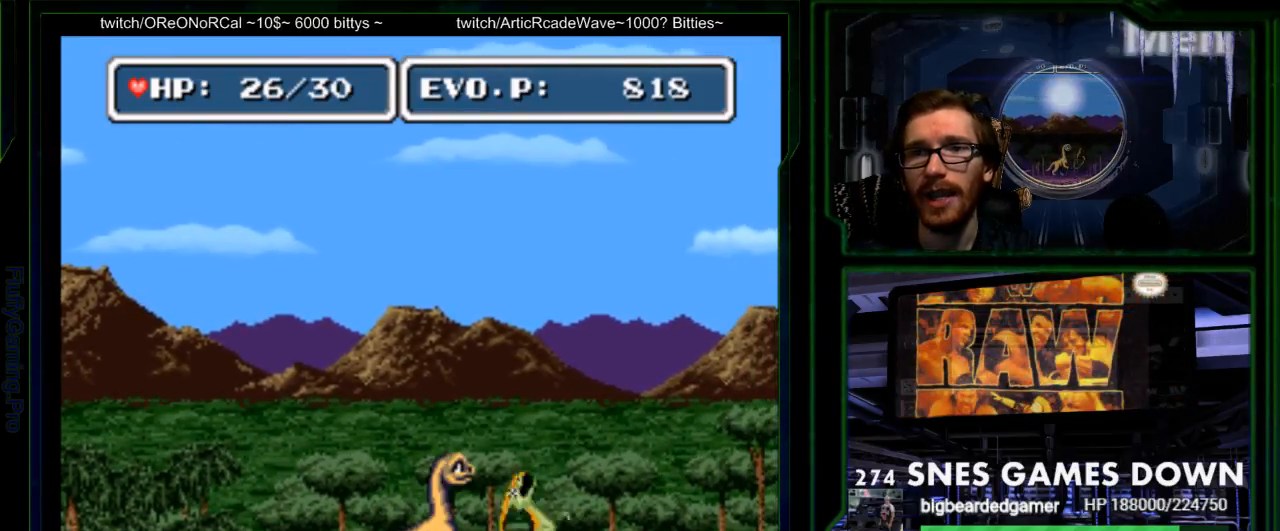
Gameplay with a controller (Nintendo layout); each line is a JSON object with the inputs held at the frame after it. "events" lists button and stick changes between this image and that frame as [ms after this image, input, new state], when the widget could be followed in between. Not read: L3 R3 SELECT.
{"buttons": [], "events": [[150, "DPAD_RIGHT", "down"], [250, "DPAD_RIGHT", "up"], [400, "DPAD_RIGHT", "down"], [500, "DPAD_RIGHT", "up"]]}
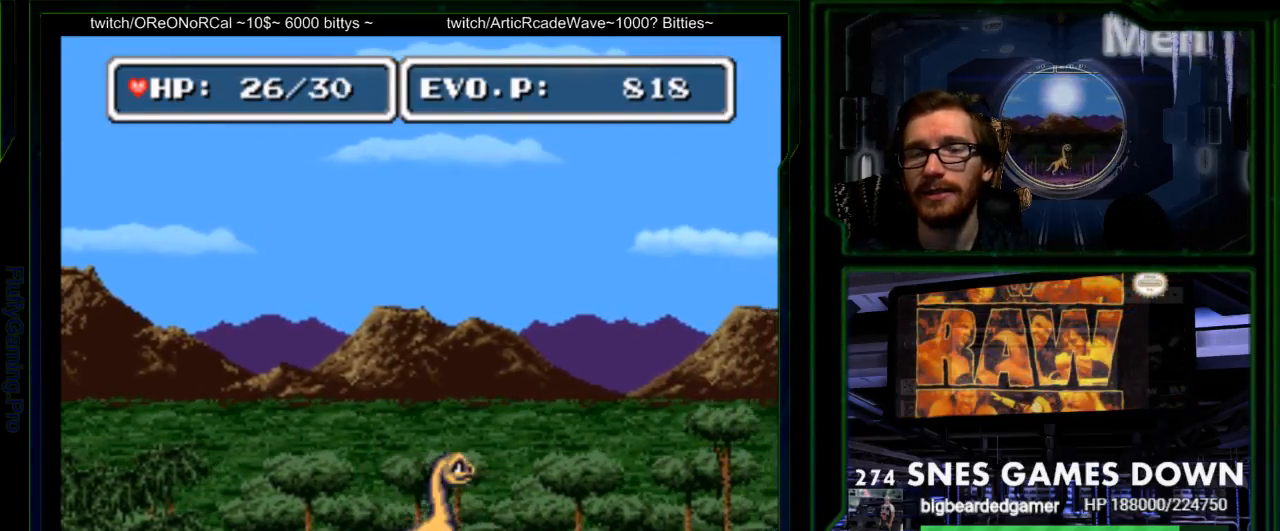
{"buttons": ["DPAD_DOWN"], "events": [[17, "START", "down"], [167, "START", "up"], [233, "DPAD_DOWN", "down"]]}
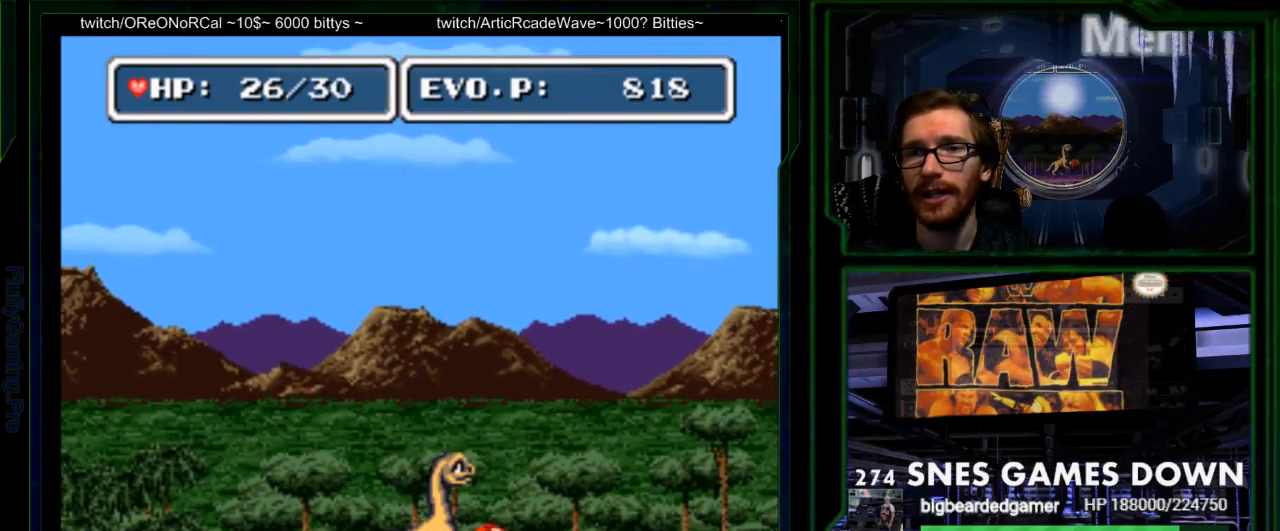
{"buttons": [], "events": [[50, "X", "down"], [183, "X", "up"], [283, "DPAD_DOWN", "up"]]}
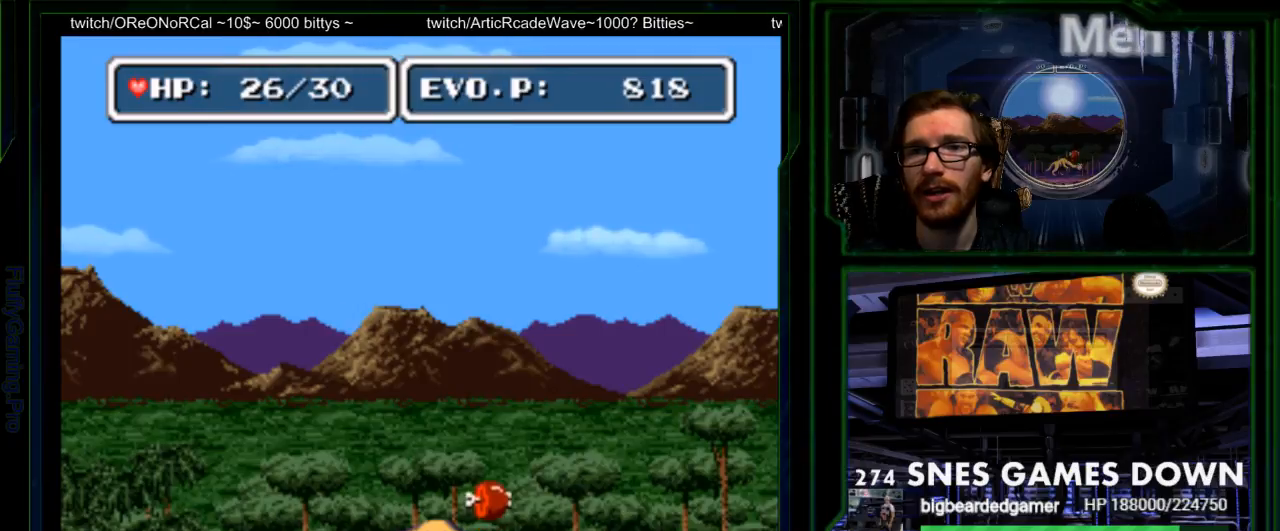
{"buttons": ["DPAD_UP"], "events": [[167, "DPAD_RIGHT", "down"], [267, "DPAD_RIGHT", "up"], [383, "DPAD_UP", "down"]]}
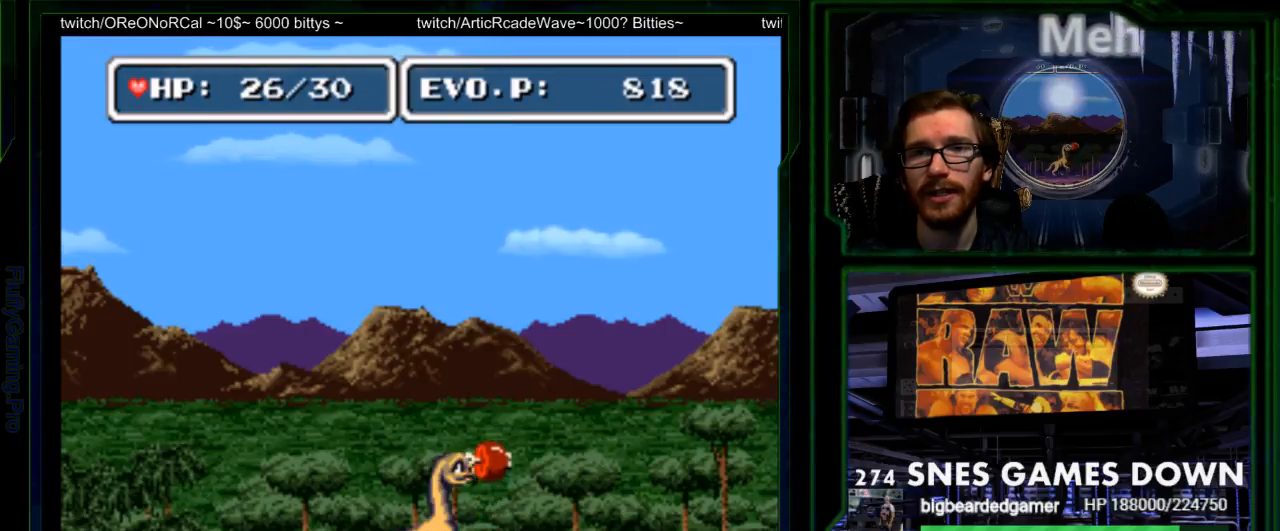
{"buttons": ["DPAD_RIGHT"], "events": [[17, "X", "down"], [150, "X", "up"], [217, "DPAD_UP", "up"], [233, "X", "down"], [267, "X", "up"], [433, "DPAD_RIGHT", "down"]]}
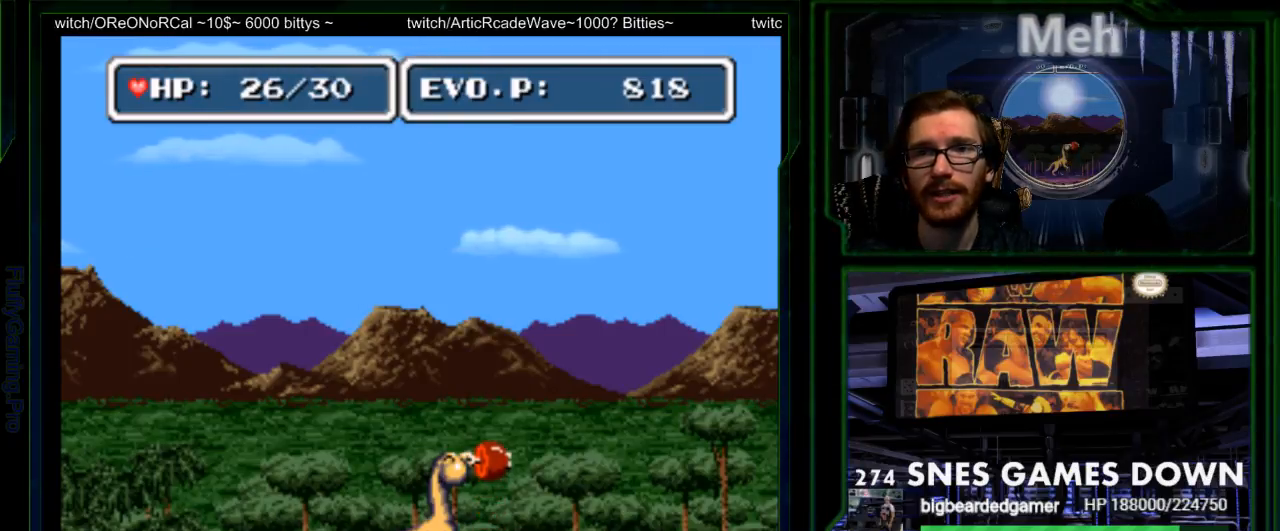
{"buttons": ["DPAD_UP"], "events": [[67, "DPAD_RIGHT", "up"], [250, "DPAD_RIGHT", "down"], [383, "DPAD_RIGHT", "up"], [500, "DPAD_UP", "down"]]}
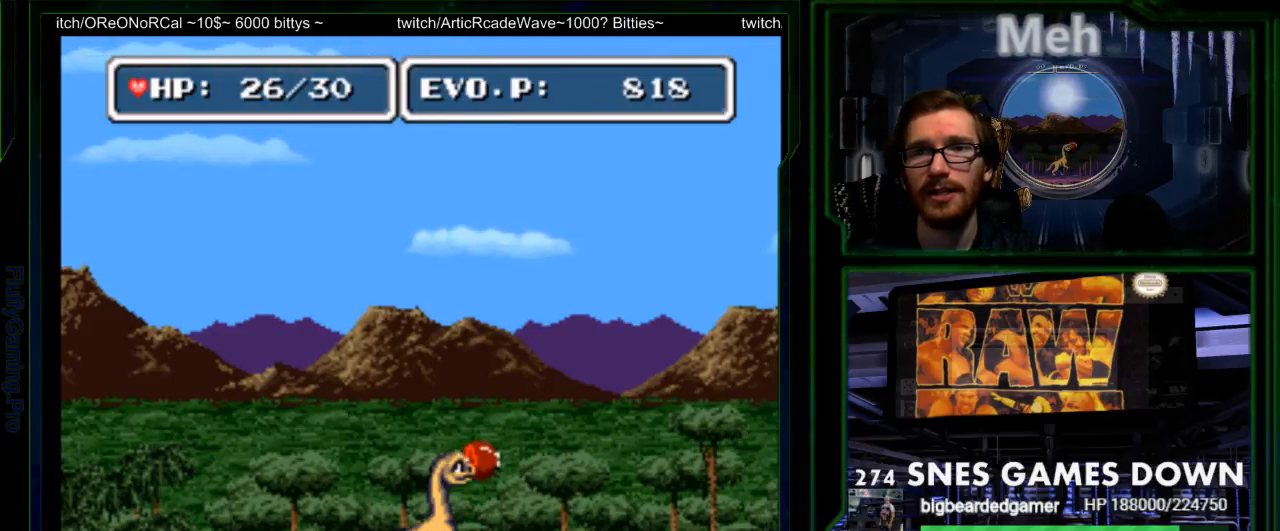
{"buttons": [], "events": [[100, "X", "down"], [200, "X", "up"], [267, "X", "down"], [367, "DPAD_UP", "up"], [433, "X", "up"]]}
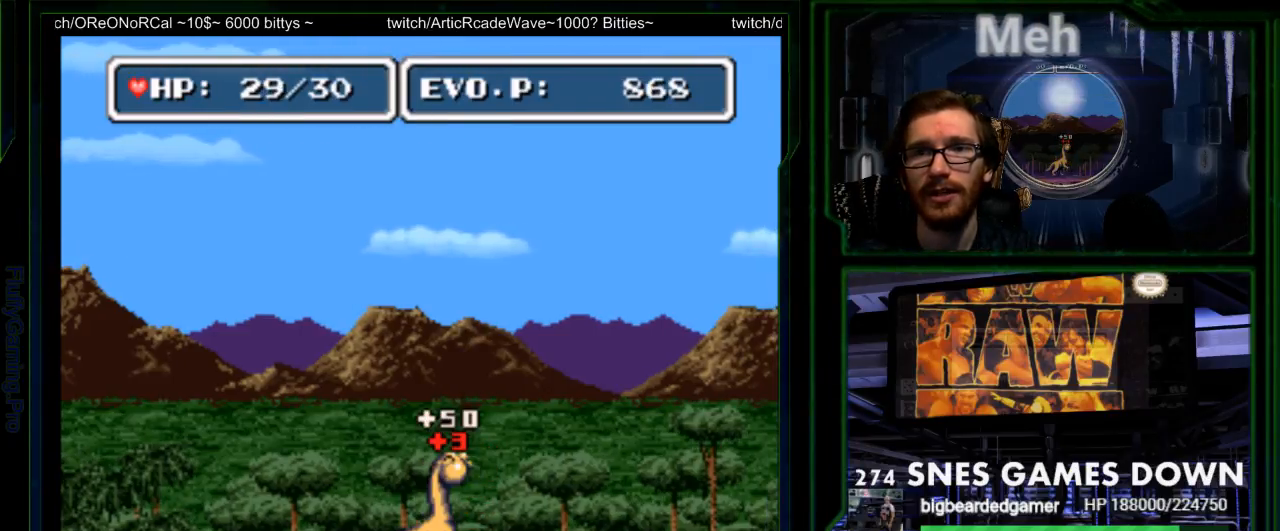
{"buttons": ["DPAD_UP", "DPAD_LEFT"], "events": [[317, "DPAD_LEFT", "down"], [383, "DPAD_LEFT", "up"], [467, "DPAD_UP", "down"], [500, "DPAD_LEFT", "down"]]}
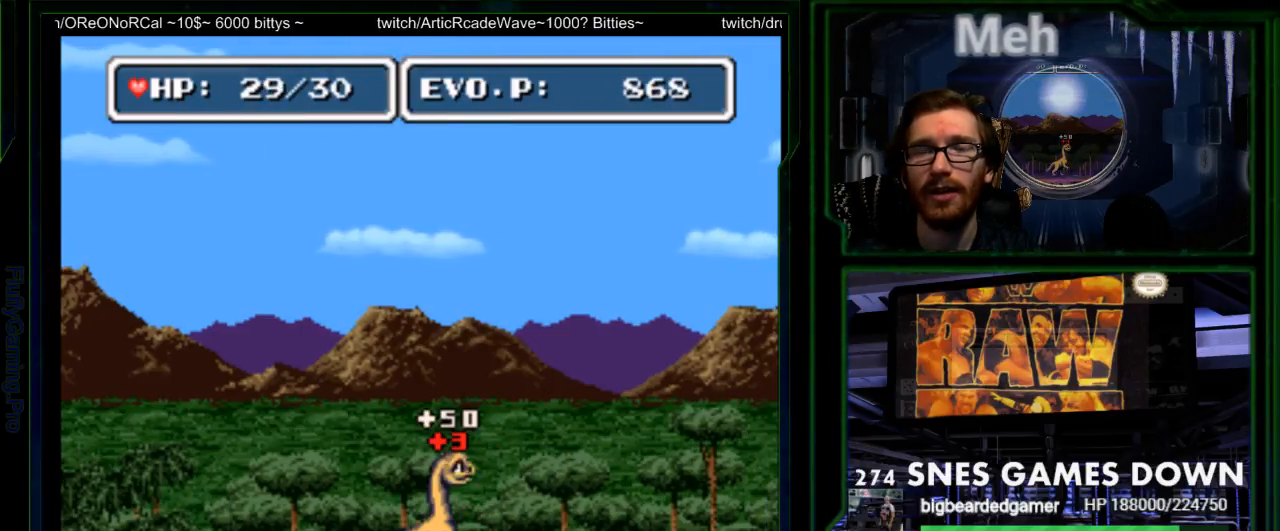
{"buttons": ["DPAD_LEFT"], "events": [[17, "DPAD_UP", "up"], [133, "DPAD_RIGHT", "down"], [233, "DPAD_RIGHT", "up"]]}
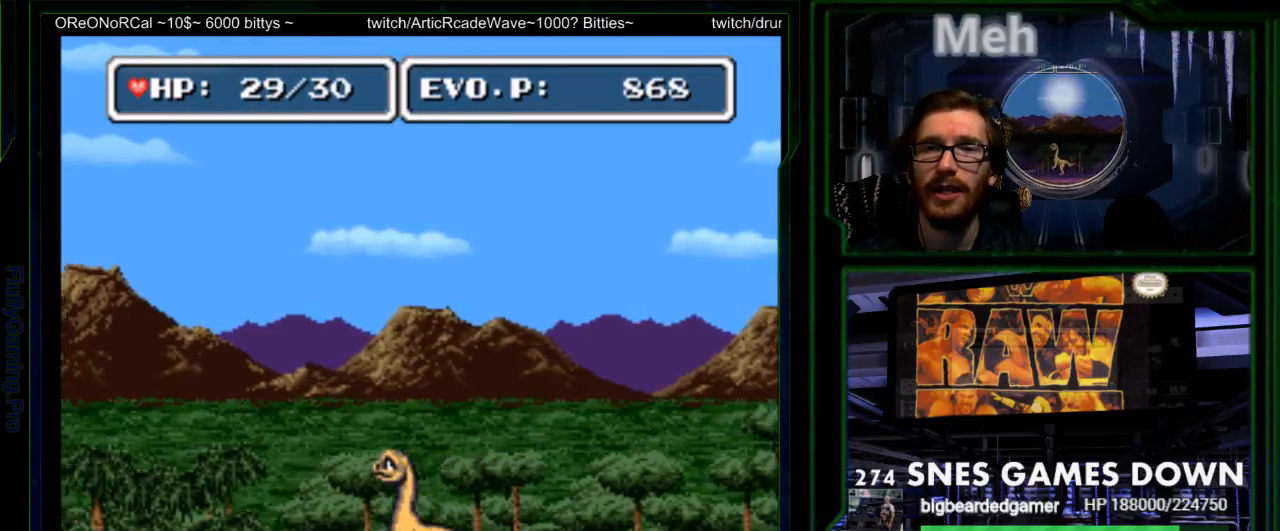
{"buttons": ["DPAD_LEFT"], "events": [[300, "START", "down"], [333, "DPAD_LEFT", "up"], [433, "START", "up"], [500, "DPAD_LEFT", "down"]]}
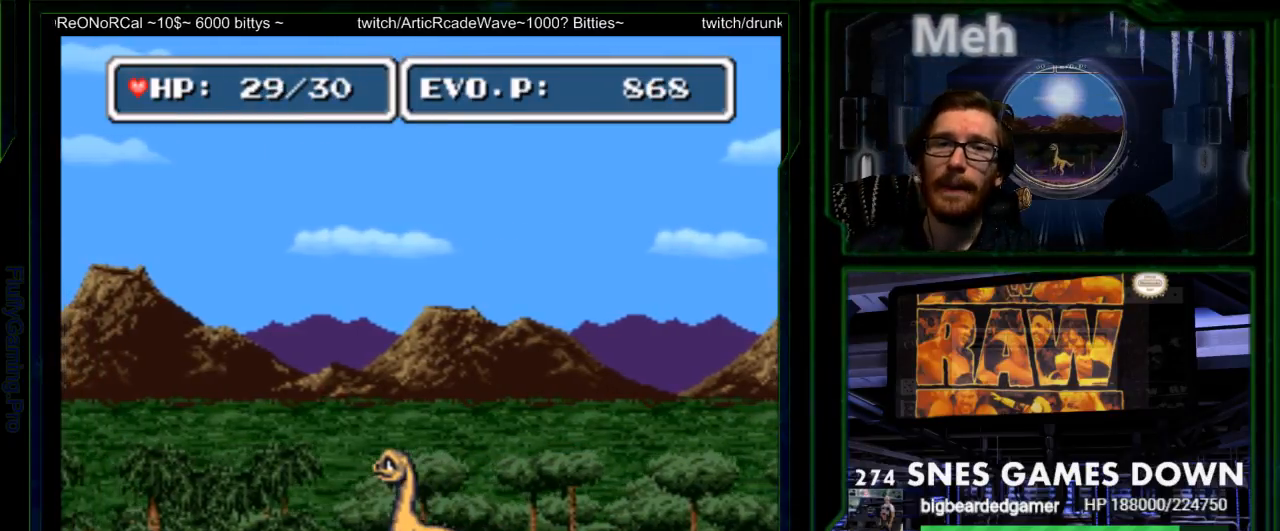
{"buttons": []}
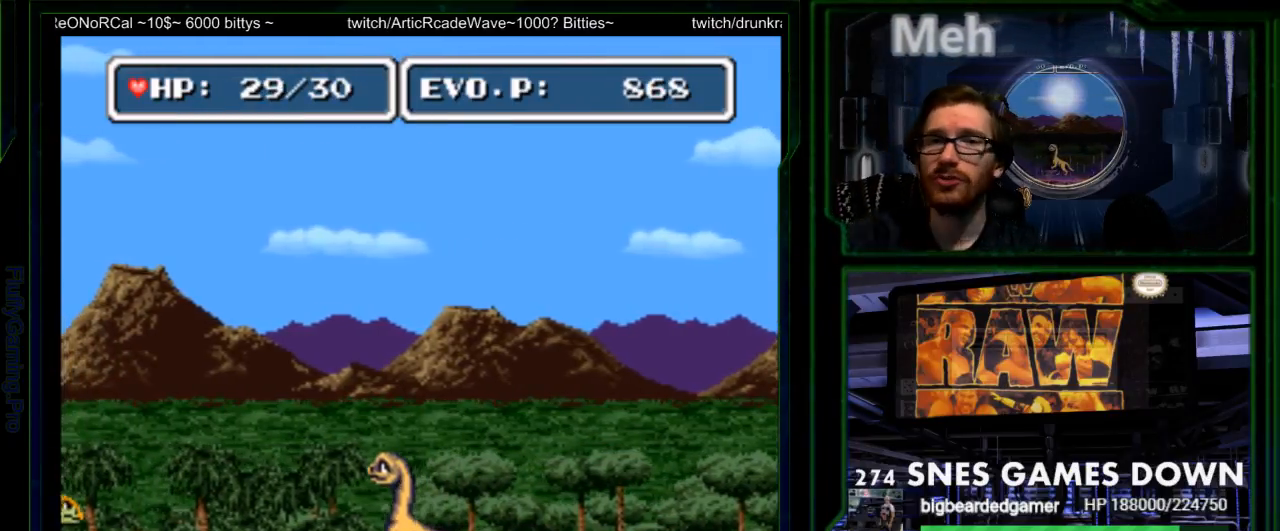
{"buttons": ["DPAD_LEFT"], "events": [[167, "A", "down"], [167, "DPAD_LEFT", "down"], [250, "A", "up"]]}
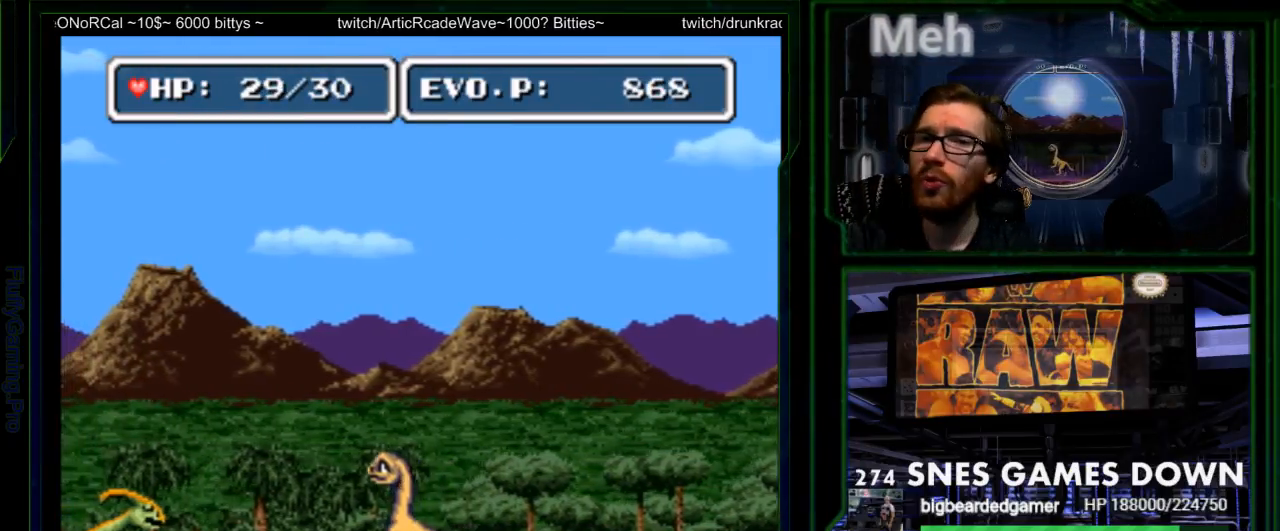
{"buttons": ["DPAD_LEFT"], "events": []}
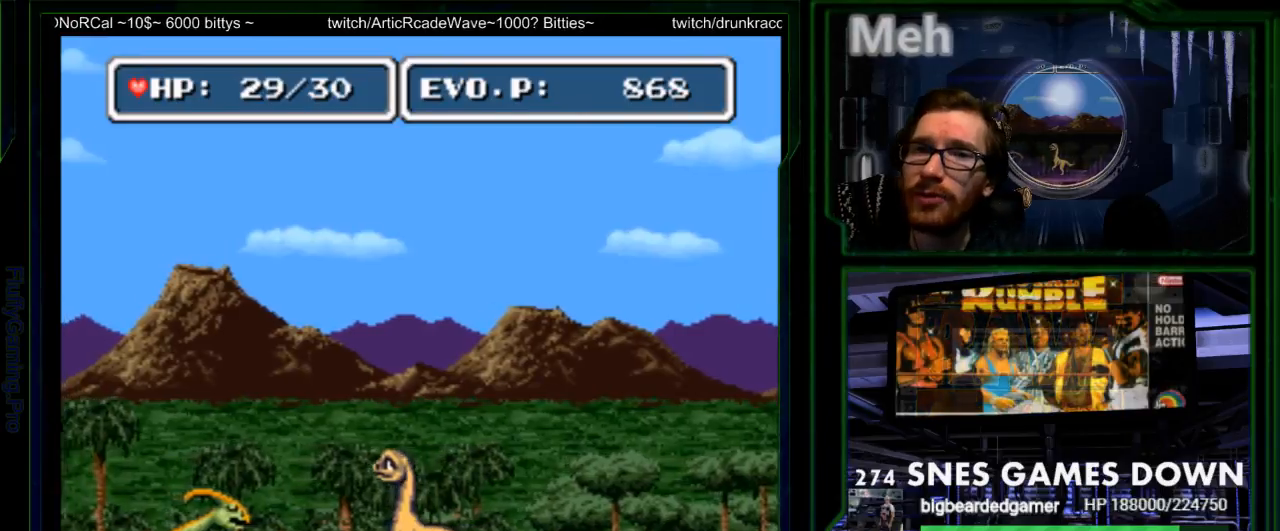
{"buttons": ["DPAD_LEFT"], "events": []}
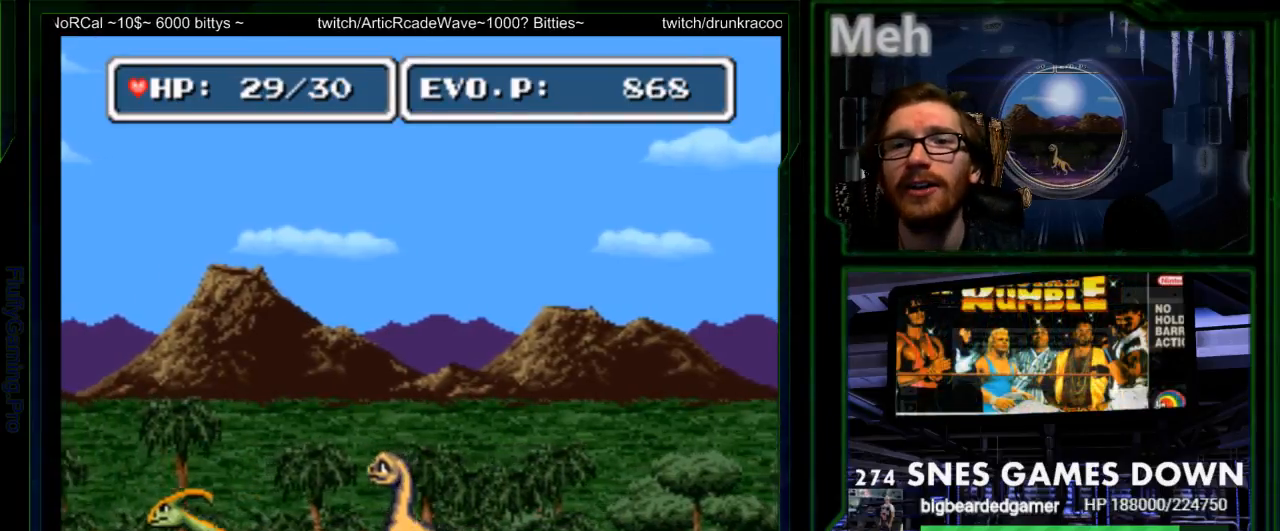
{"buttons": [], "events": [[50, "DPAD_LEFT", "up"], [50, "Y", "down"], [150, "Y", "up"], [233, "DPAD_LEFT", "down"], [367, "DPAD_LEFT", "up"]]}
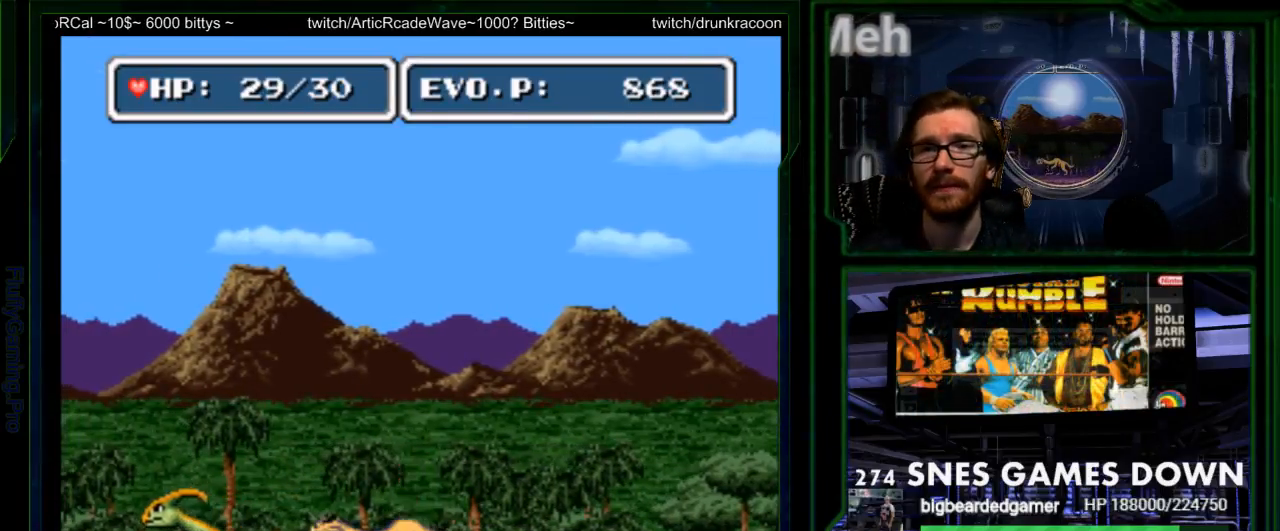
{"buttons": ["X", "DPAD_DOWN"], "events": [[117, "DPAD_DOWN", "down"], [217, "X", "down"], [317, "X", "up"], [383, "X", "down"]]}
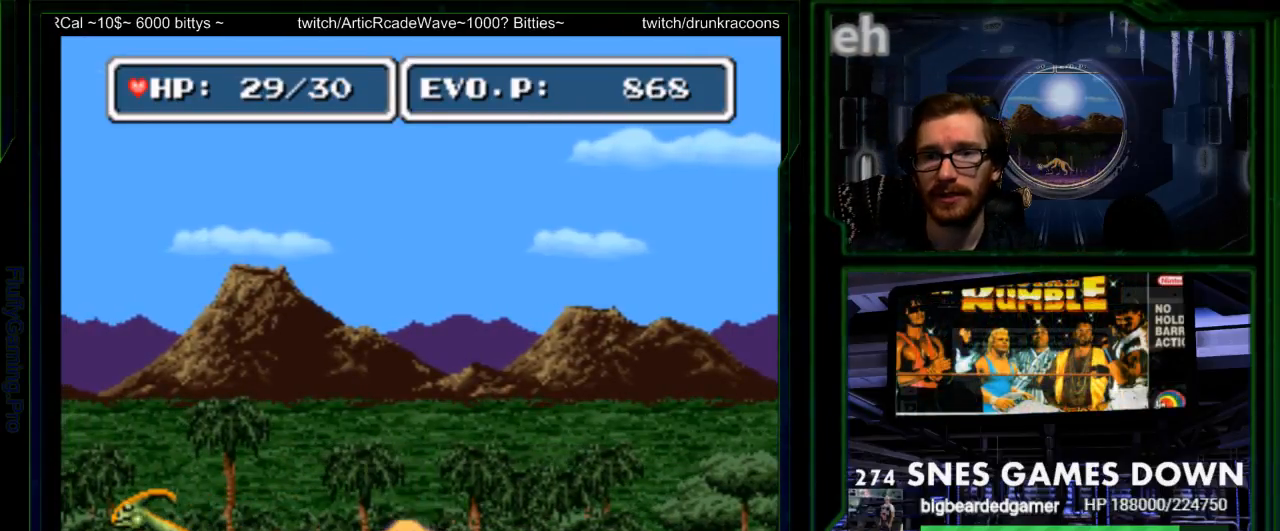
{"buttons": [], "events": [[33, "X", "up"], [67, "DPAD_LEFT", "down"], [200, "DPAD_DOWN", "up"], [200, "DPAD_LEFT", "up"], [200, "DPAD_UP", "down"], [250, "DPAD_UP", "up"], [350, "DPAD_RIGHT", "down"], [500, "DPAD_RIGHT", "up"]]}
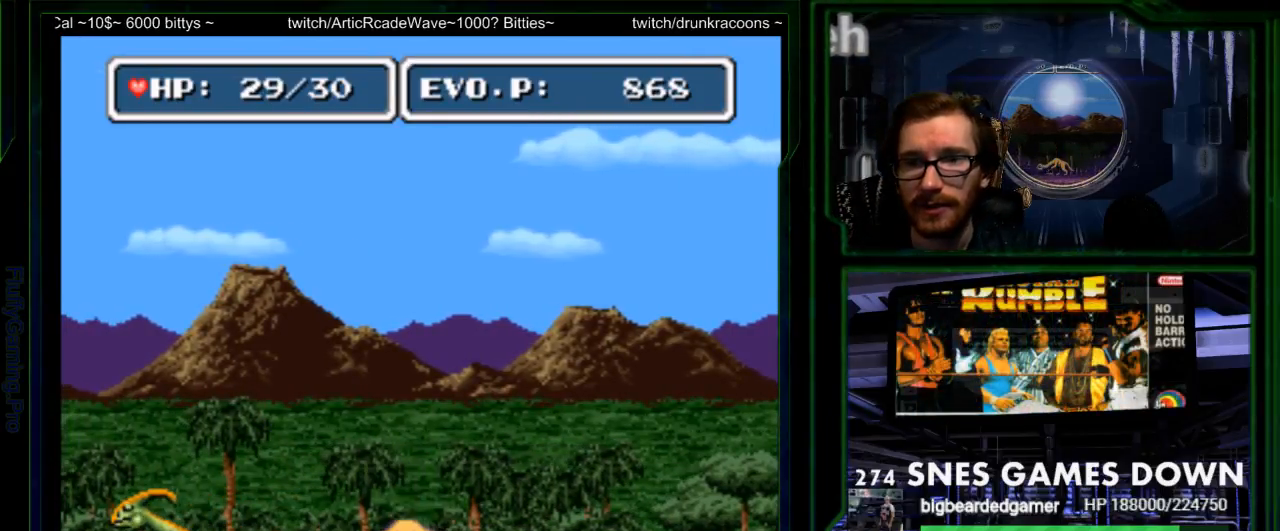
{"buttons": ["DPAD_RIGHT"], "events": [[417, "DPAD_RIGHT", "down"]]}
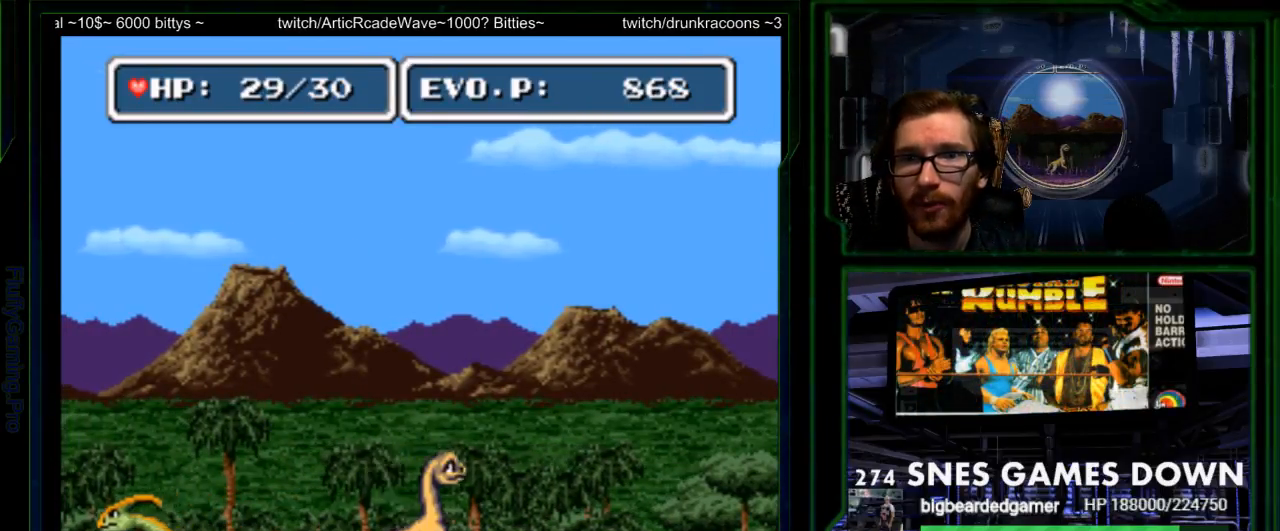
{"buttons": ["X", "DPAD_DOWN"], "events": [[67, "START", "down"], [167, "DPAD_RIGHT", "up"], [167, "START", "up"], [250, "DPAD_LEFT", "down"], [317, "DPAD_LEFT", "up"], [417, "DPAD_DOWN", "down"], [483, "X", "down"]]}
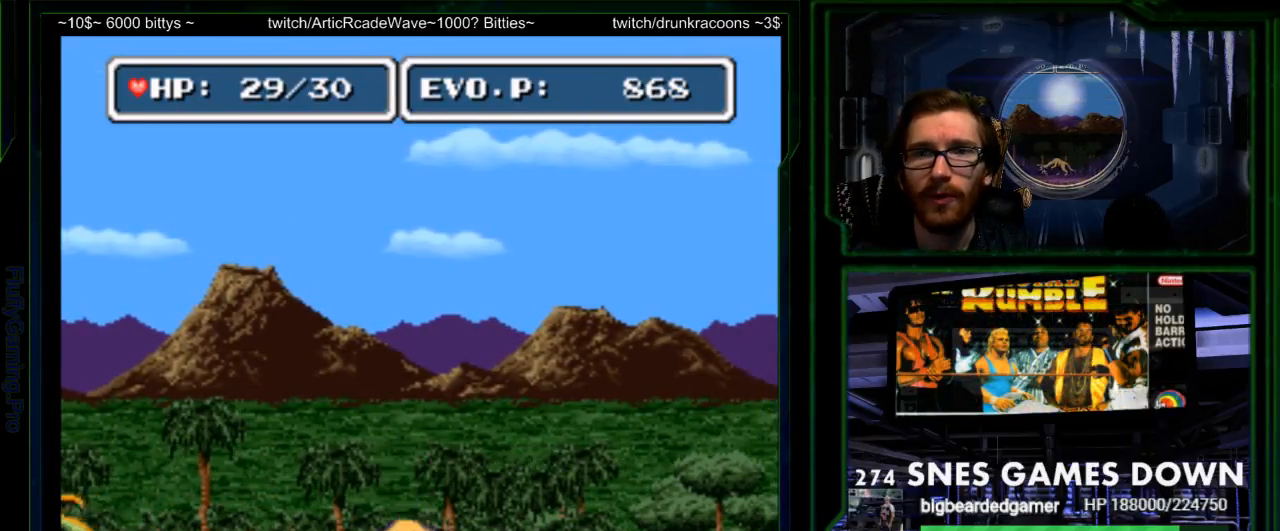
{"buttons": ["A"], "events": [[50, "X", "up"], [100, "X", "down"], [233, "B", "down"], [267, "DPAD_DOWN", "up"], [300, "B", "up"], [300, "X", "up"], [400, "A", "down"]]}
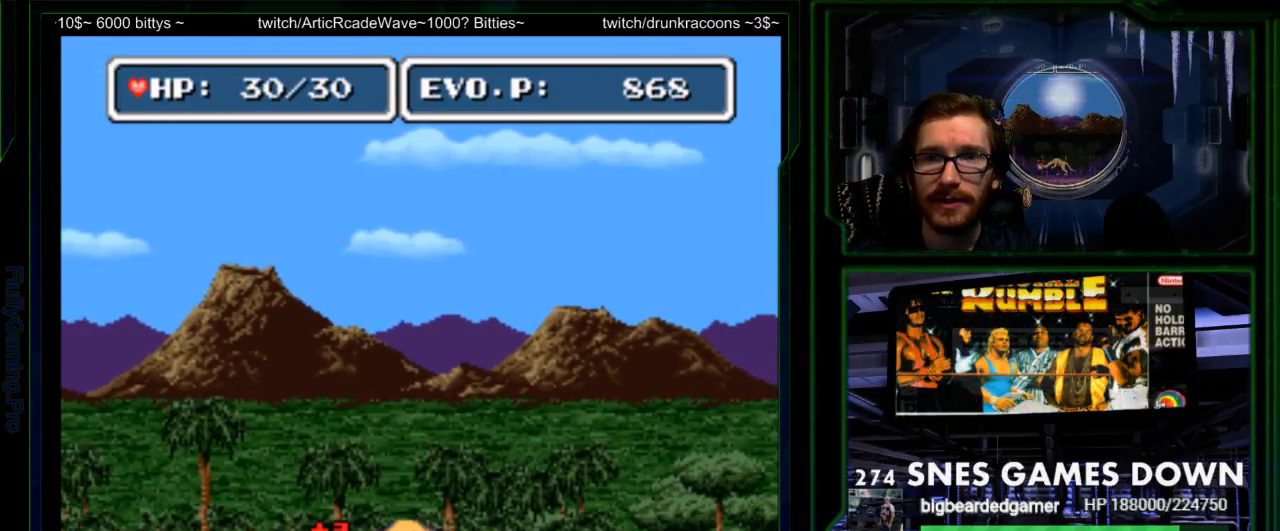
{"buttons": ["DPAD_LEFT"], "events": [[17, "A", "up"], [317, "DPAD_LEFT", "down"], [383, "DPAD_LEFT", "up"], [433, "DPAD_LEFT", "down"]]}
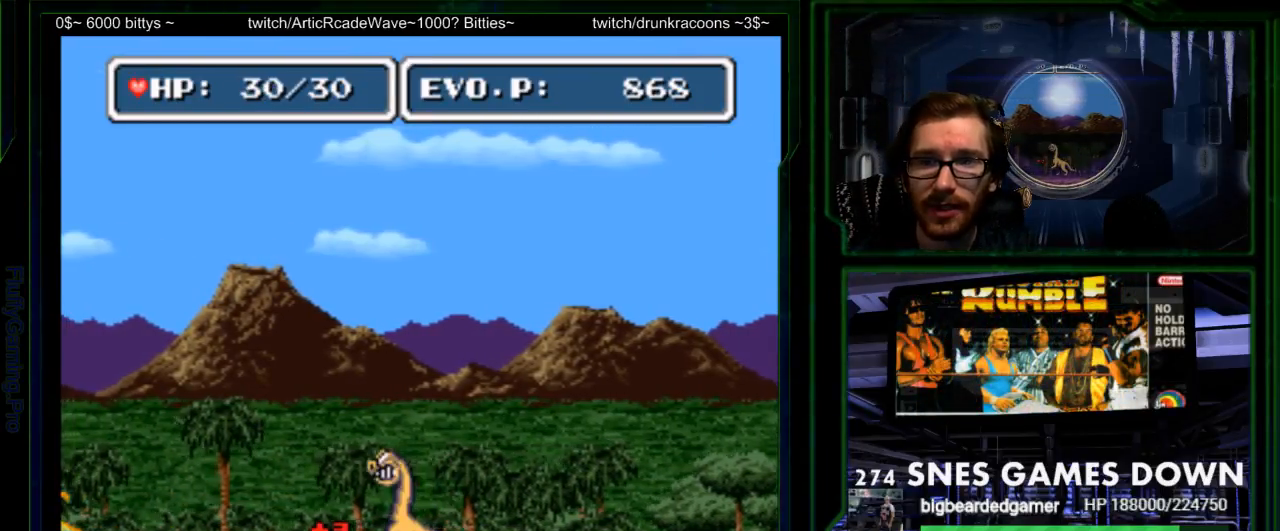
{"buttons": ["DPAD_LEFT"], "events": []}
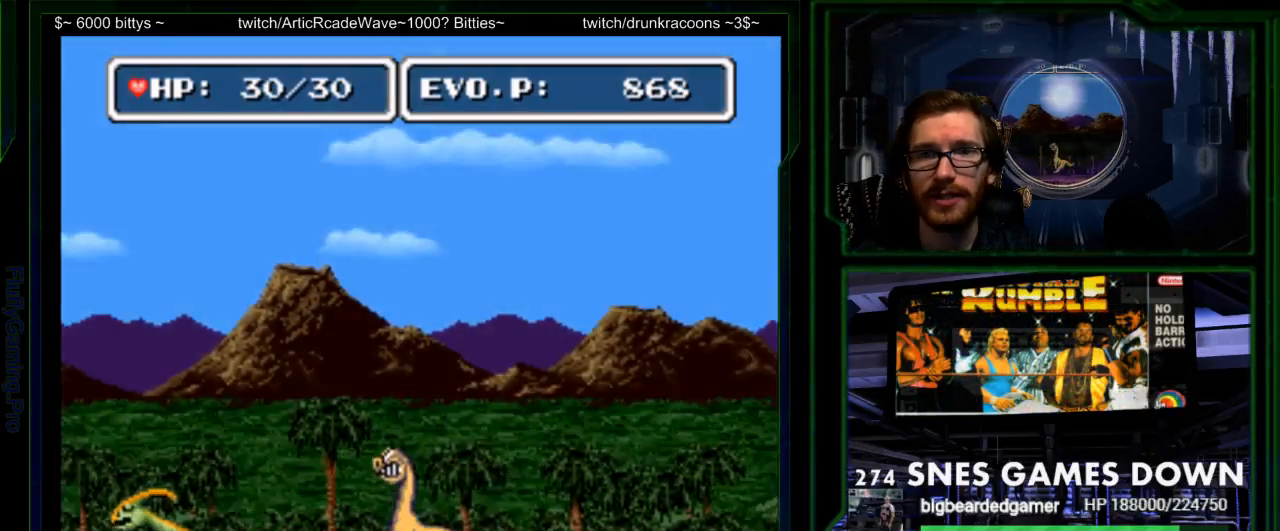
{"buttons": ["Y"], "events": [[333, "DPAD_LEFT", "up"], [333, "Y", "down"], [400, "Y", "up"], [500, "Y", "down"]]}
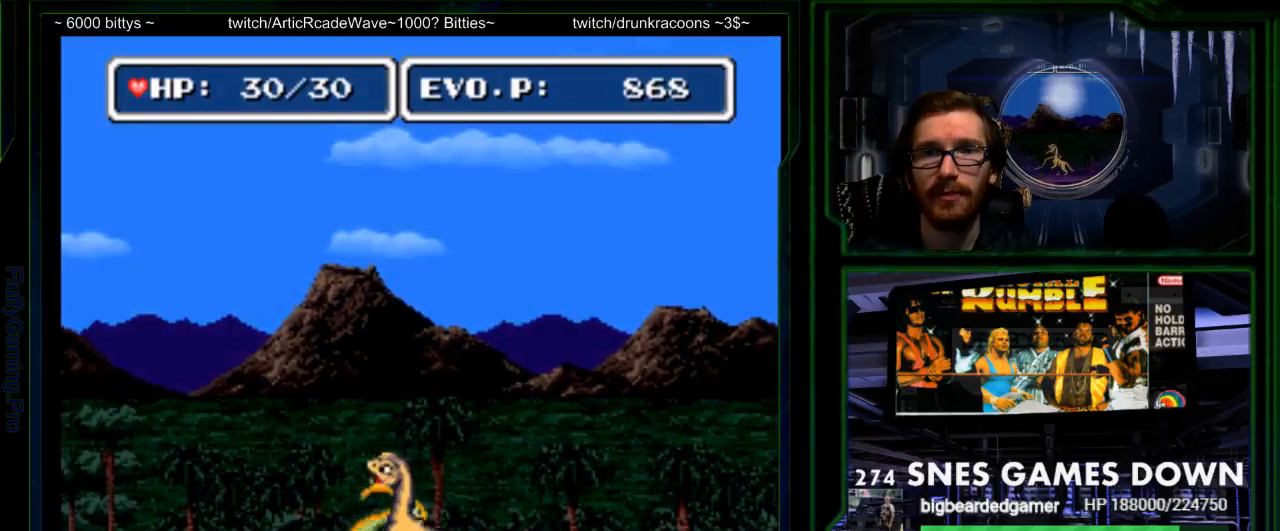
{"buttons": ["DPAD_RIGHT"], "events": [[250, "Y", "up"], [317, "Y", "down"], [383, "Y", "up"], [417, "DPAD_RIGHT", "down"]]}
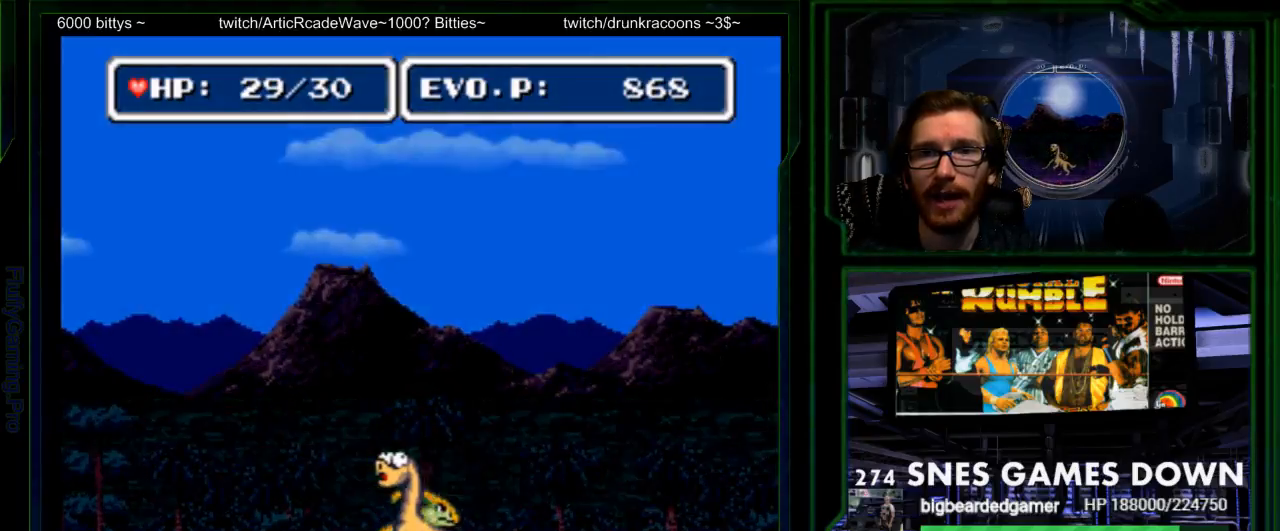
{"buttons": ["B", "DPAD_UP", "DPAD_RIGHT"], "events": [[267, "DPAD_LEFT", "down"], [300, "B", "down"], [367, "DPAD_LEFT", "up"], [433, "DPAD_UP", "down"]]}